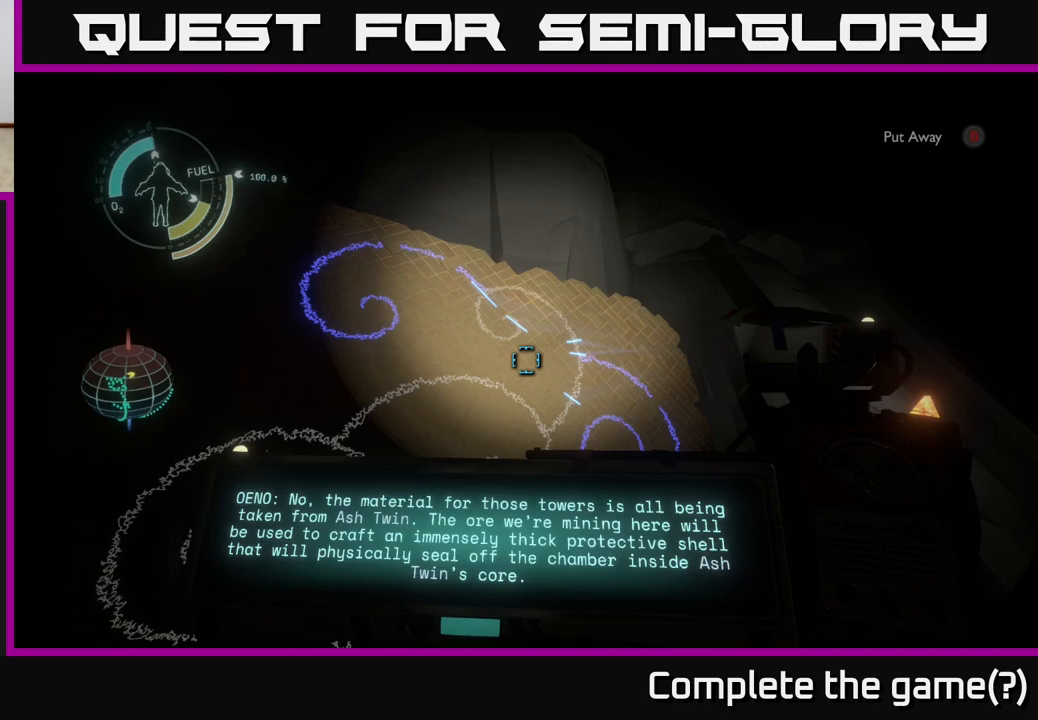
Gameplay with a controller (Xbox layout); each line is a JSON object with the inputs held at the frame after it. "events" lists button and stick changes between this image and that frame as [ms after this image, input, new state], when the widget could be followed in between.
{"buttons": [], "left_stick": "center", "right_stick": "down-right", "events": [[433, "right_stick", "down-right"]]}
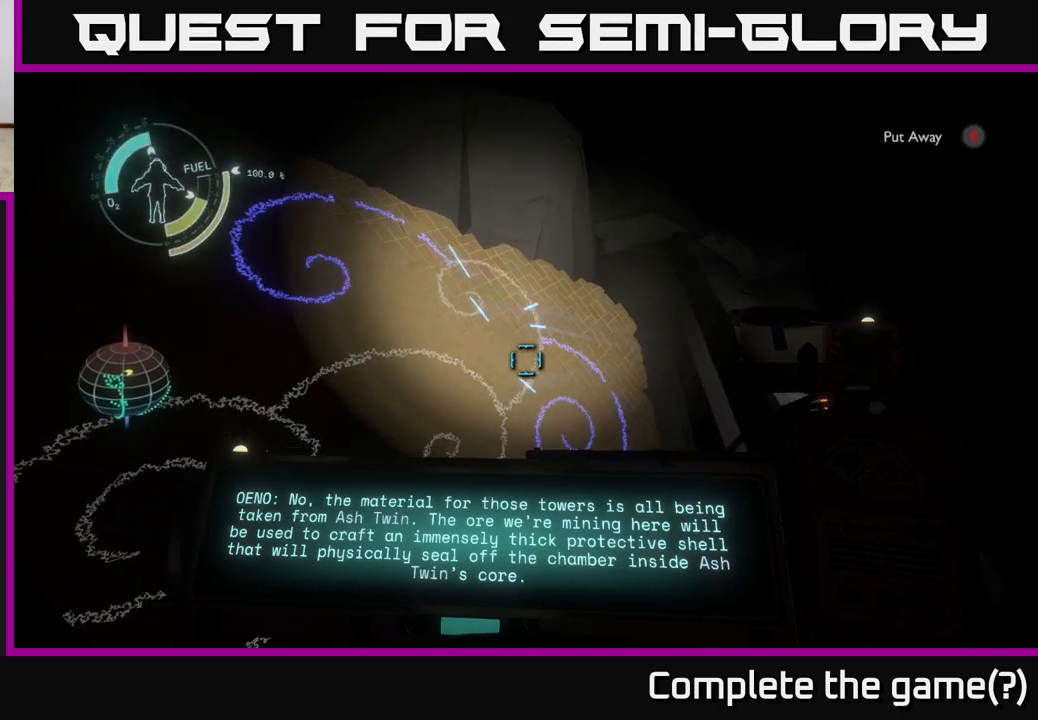
{"buttons": ["R1"], "left_stick": "center", "right_stick": "center", "events": [[183, "right_stick", "center"], [283, "R1", "down"]]}
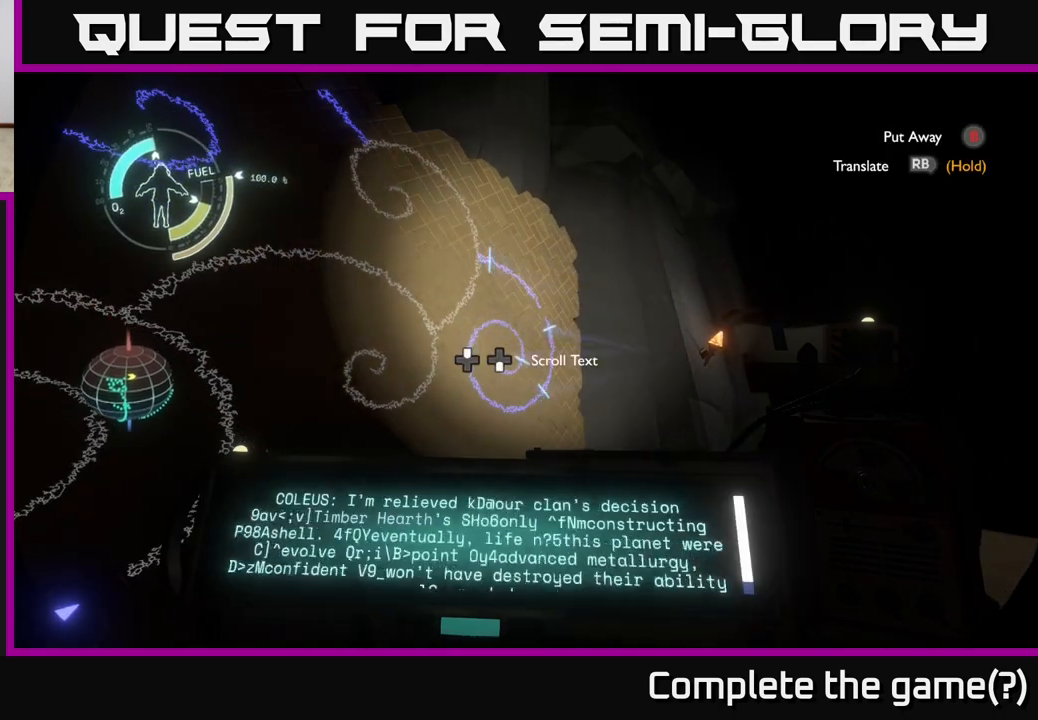
{"buttons": ["R1"], "left_stick": "center", "right_stick": "center", "events": []}
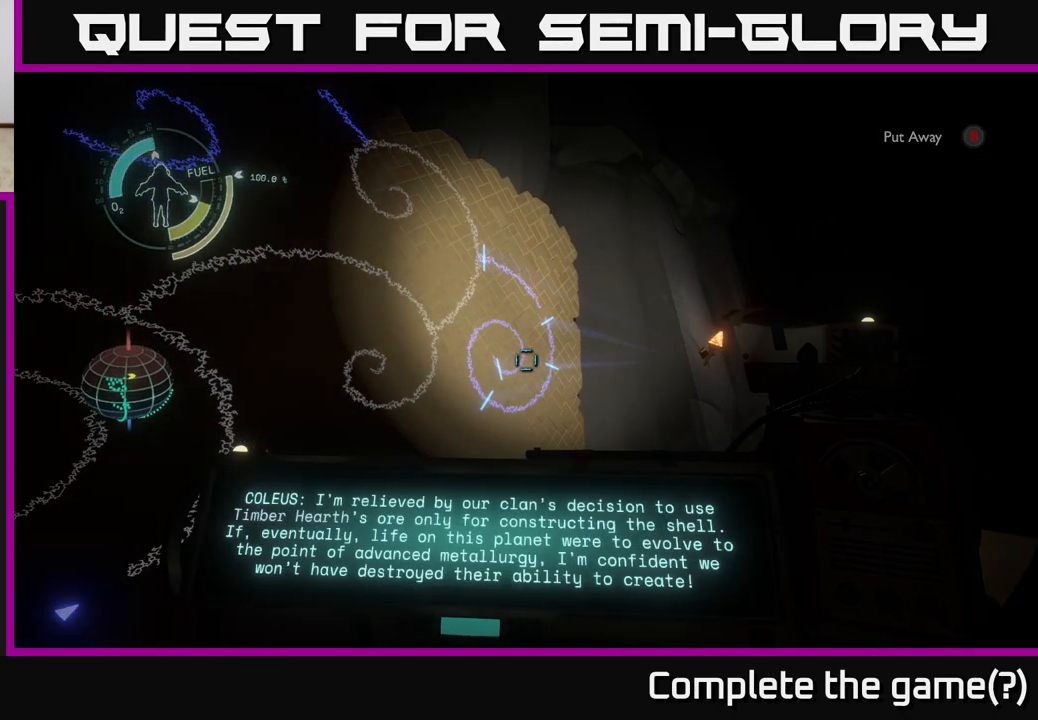
{"buttons": [], "left_stick": "center", "right_stick": "center", "events": [[283, "R1", "up"]]}